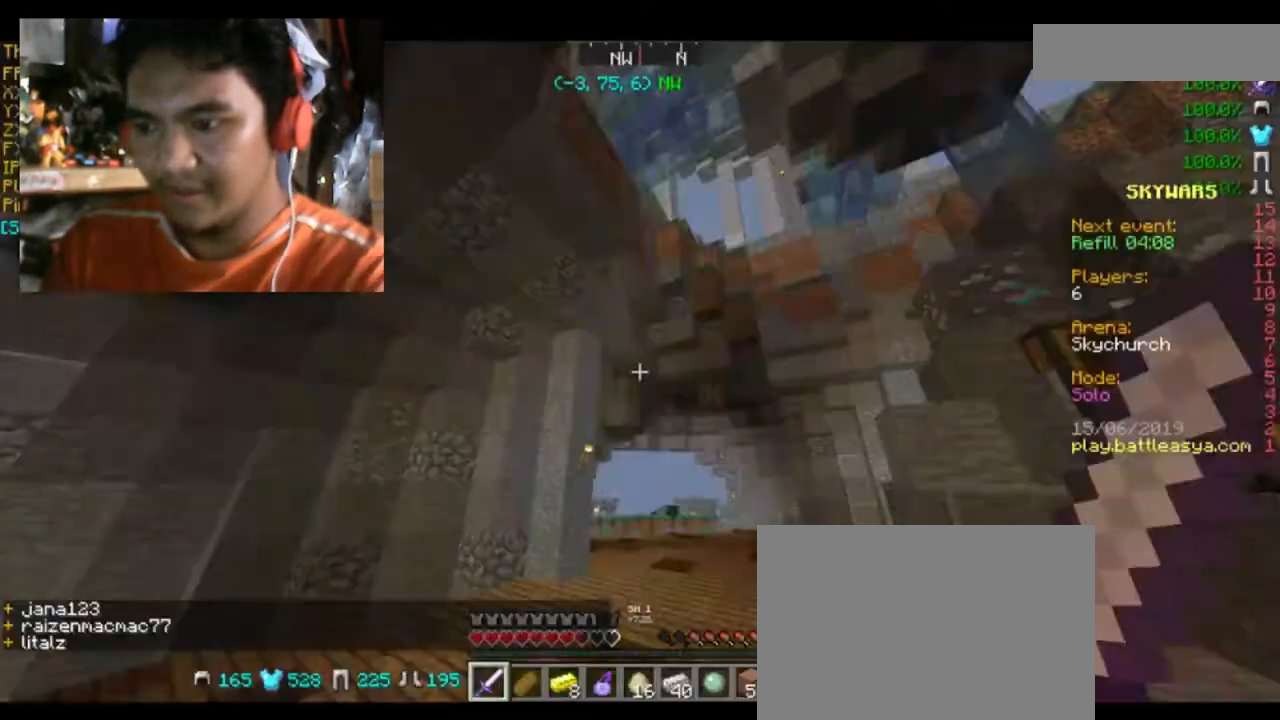
Gameplay with keyboard and mouse; each line is a JSON object with the keys and mouse buttons held at the frame after it. "events" lists presses ("down") and releases ("up") of "a", "d", "s", "space", "w", "mouse_left" and "mouse_right" between this image and that frame as [ms after this image, input, new state], when the widget could be followed in between. "mouse_left", "mouse_right" = the "left", "right" buttons of the "mouse" list. No other keys are recorded. Fast repeated clicks can show as one long hold. Mouse movement is not recorded.
{"keys": ["w"], "mouse": ["left"], "events": [[134, "mouse_left", "down"], [200, "w", "down"], [334, "mouse_left", "up"], [367, "mouse_left", "down"], [434, "mouse_left", "up"], [501, "mouse_left", "down"]]}
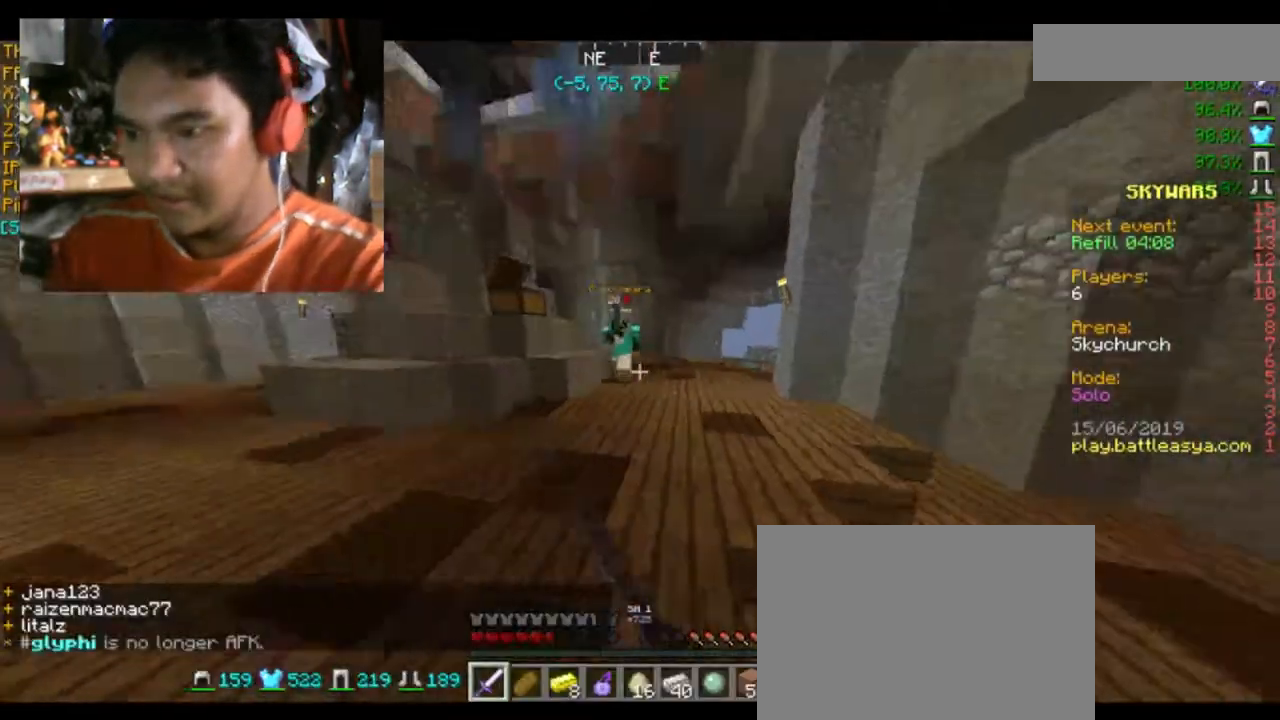
{"keys": ["d", "w"], "mouse": [], "events": [[200, "d", "down"], [400, "mouse_left", "up"]]}
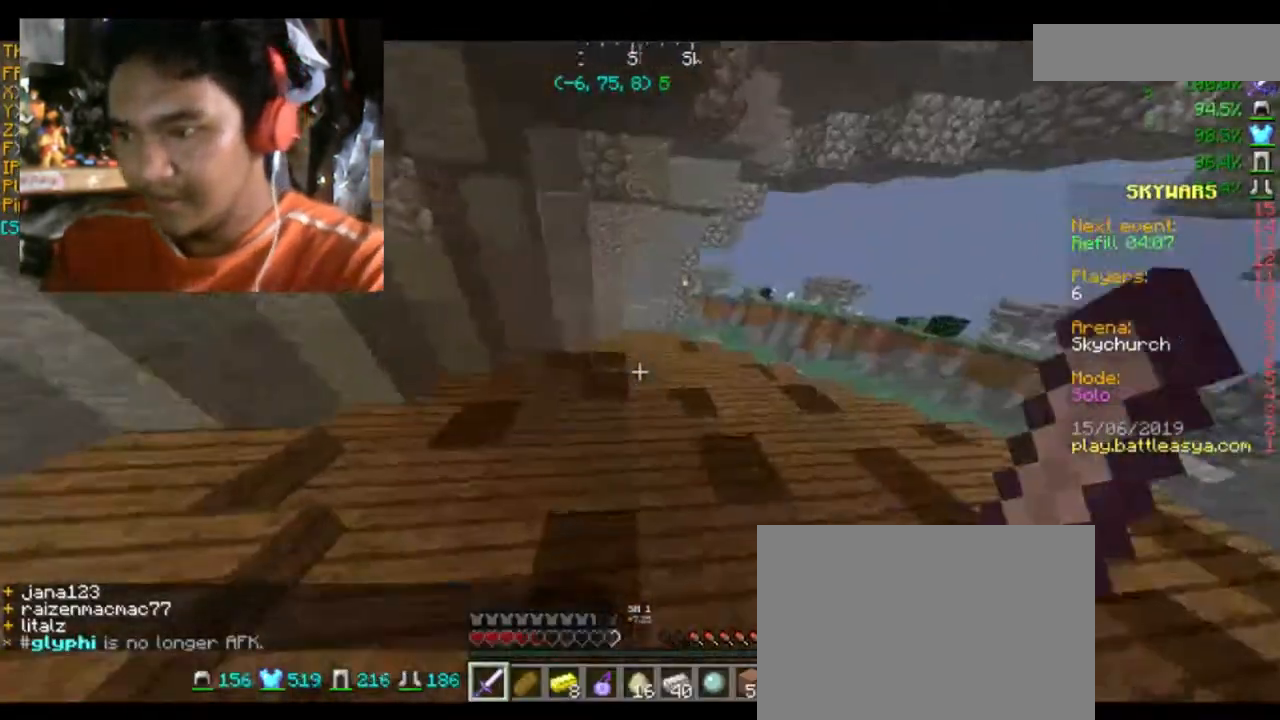
{"keys": ["d", "w"], "mouse": [], "events": []}
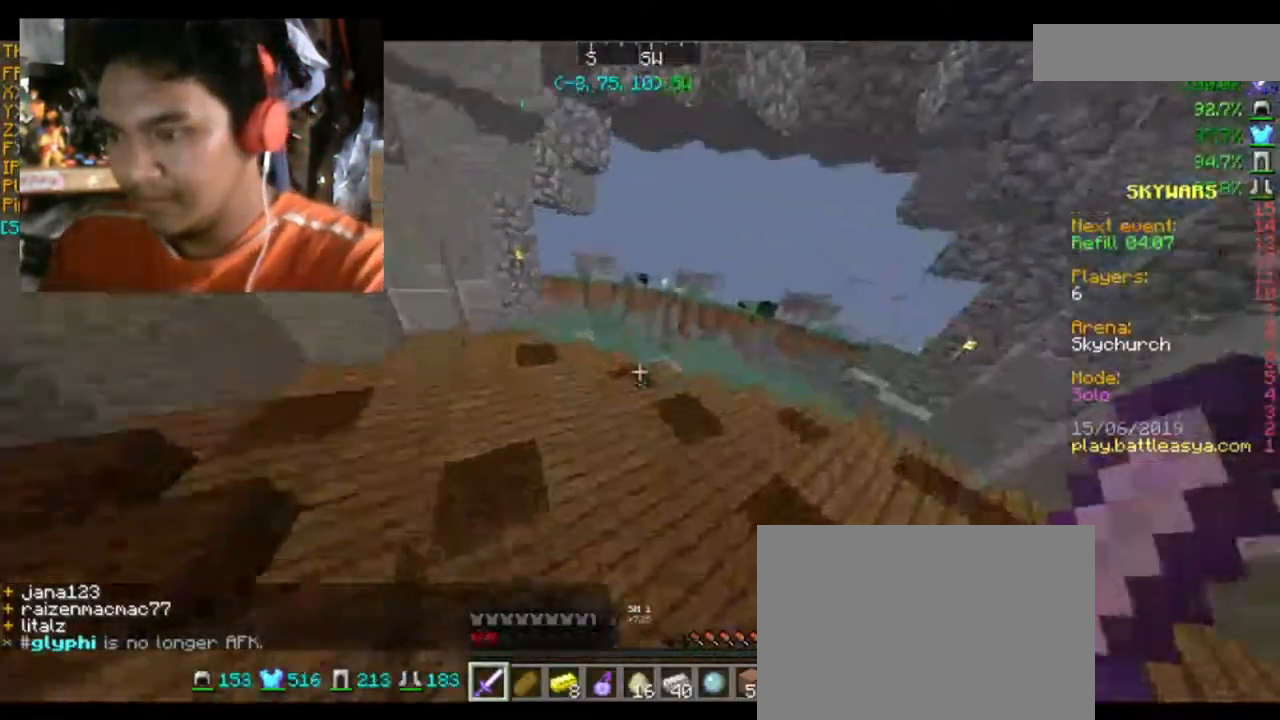
{"keys": ["w"], "mouse": [], "events": [[33, "d", "up"], [133, "space", "down"], [434, "space", "up"]]}
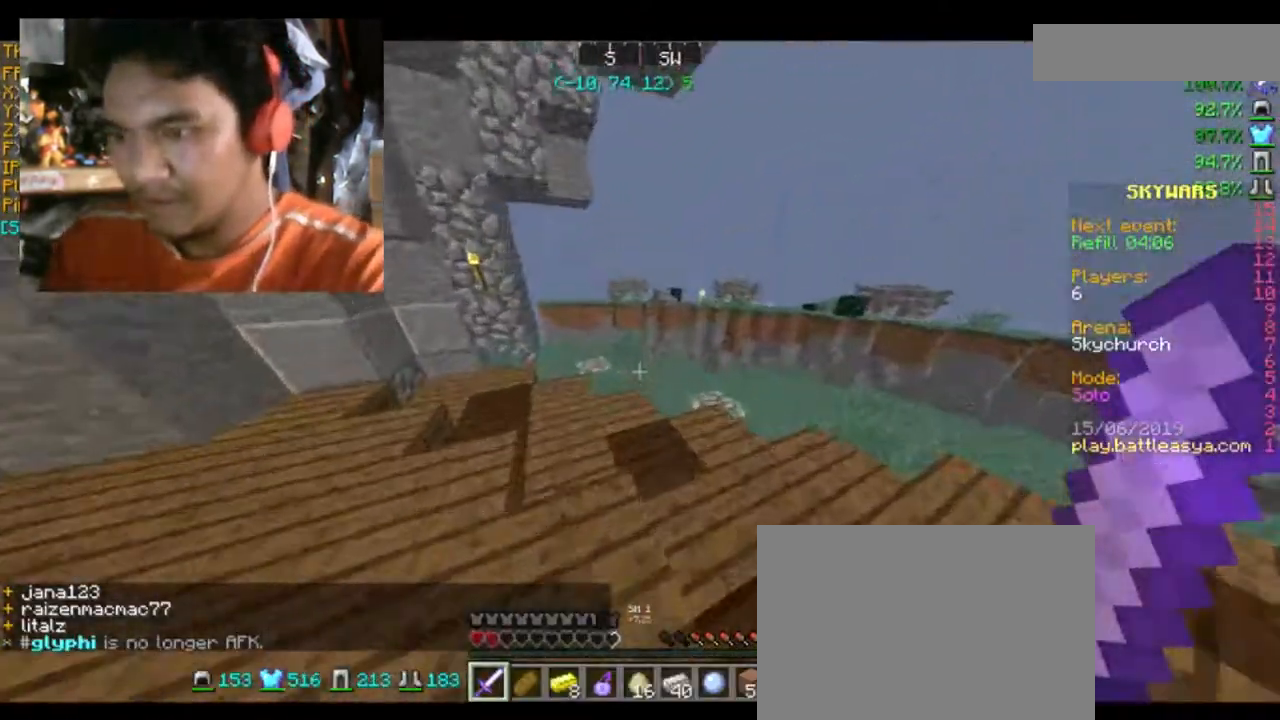
{"keys": ["w"], "mouse": [], "events": []}
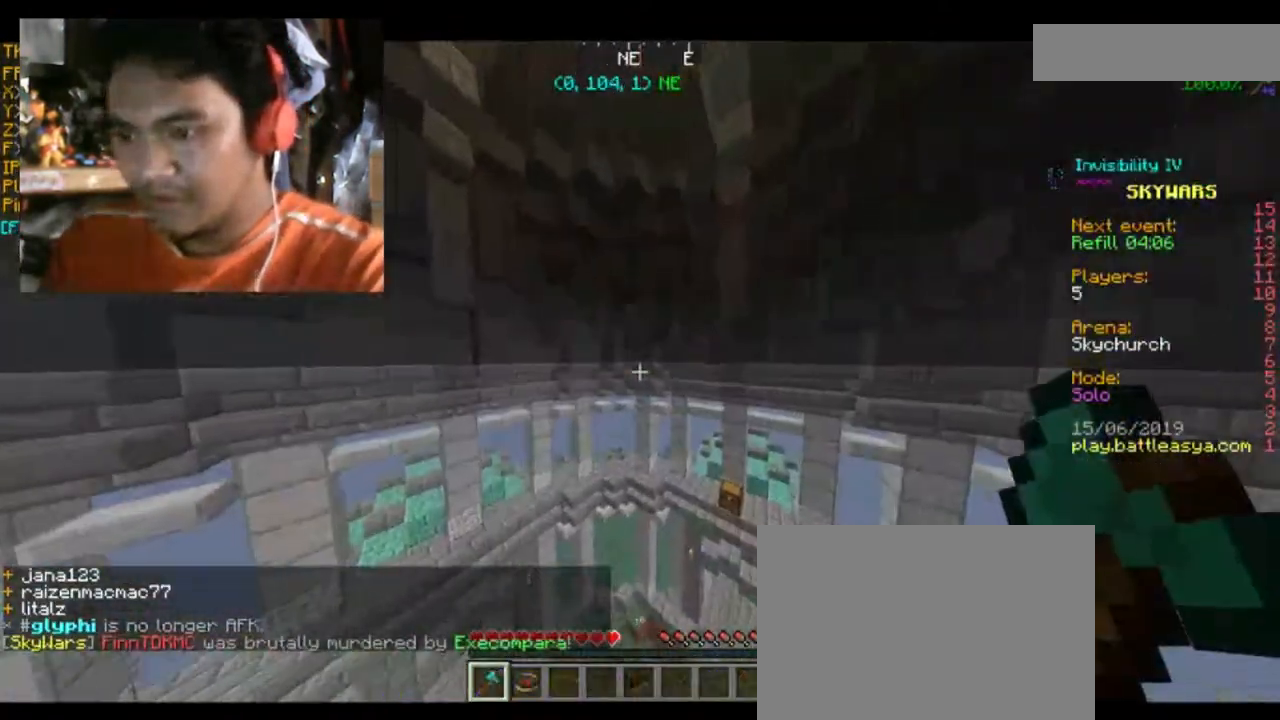
{"keys": ["d", "w"], "mouse": [], "events": [[33, "w", "up"], [300, "w", "down"], [333, "d", "down"]]}
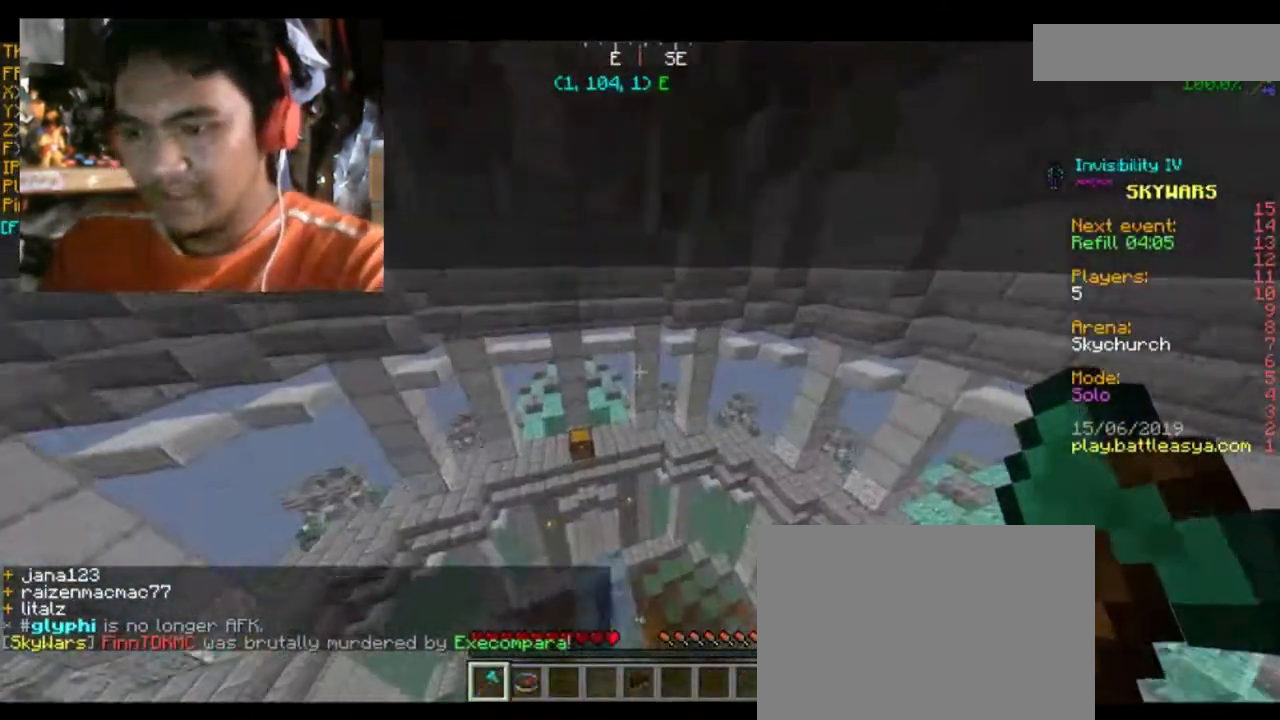
{"keys": ["w"], "mouse": [], "events": [[401, "d", "up"]]}
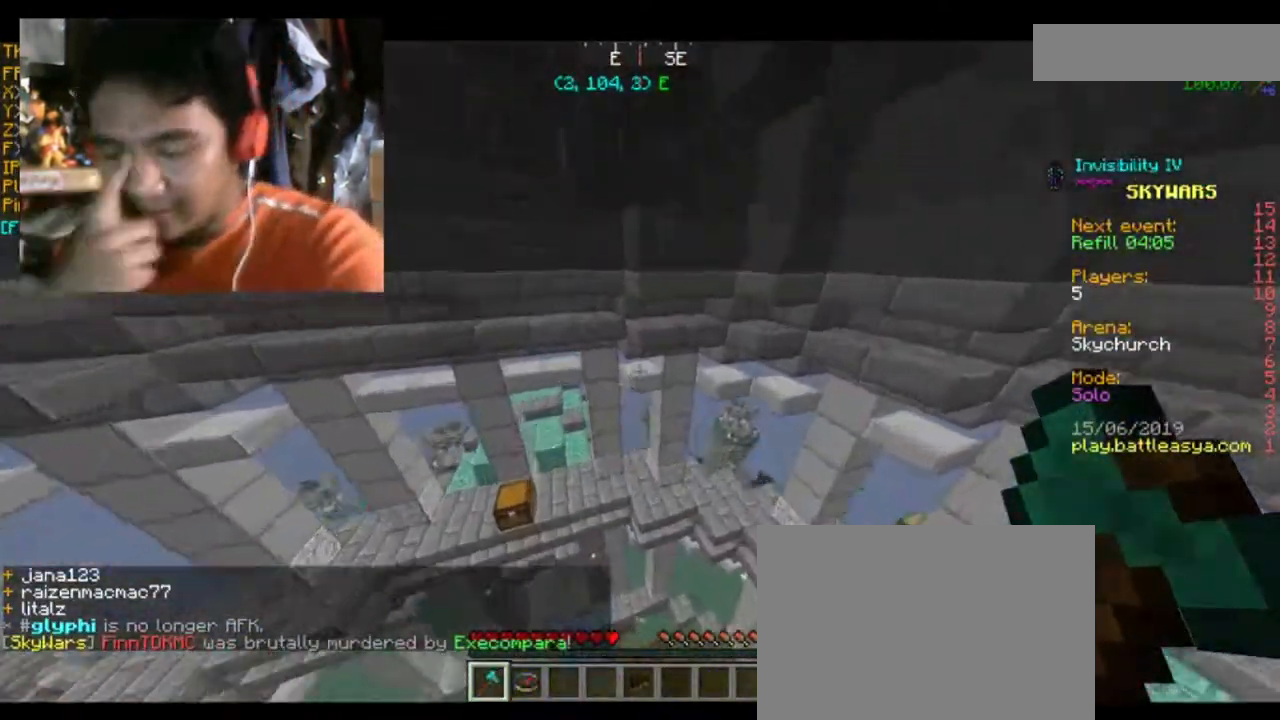
{"keys": ["w"], "mouse": [], "events": [[133, "a", "down"], [300, "a", "up"]]}
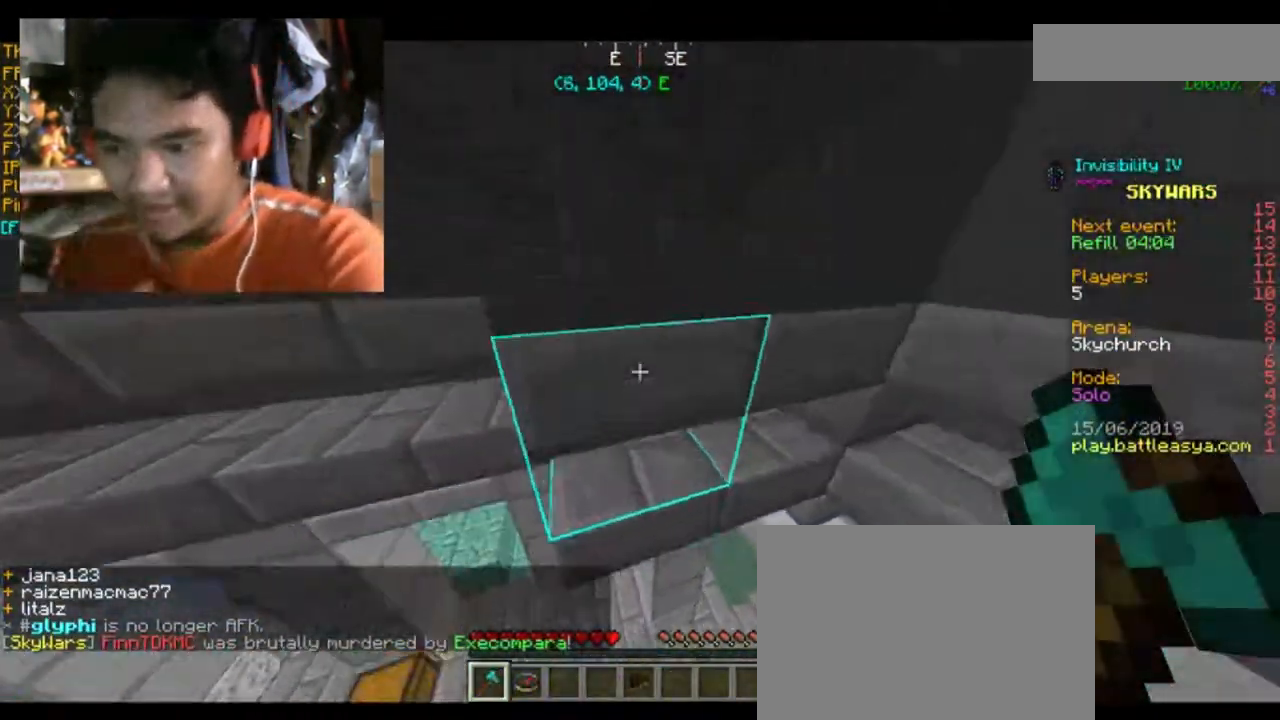
{"keys": [], "mouse": [], "events": [[67, "space", "down"], [134, "space", "up"], [200, "space", "down"], [267, "space", "up"], [367, "w", "up"]]}
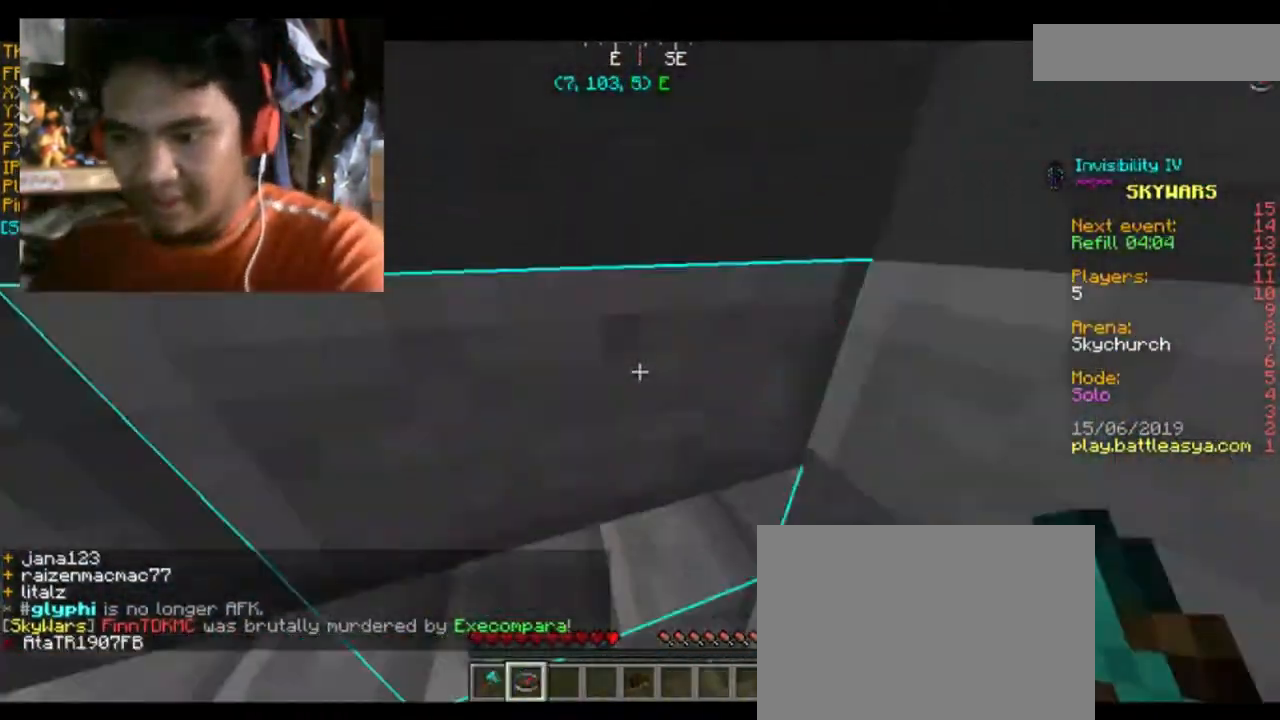
{"keys": [], "mouse": ["right"], "events": [[467, "mouse_right", "down"]]}